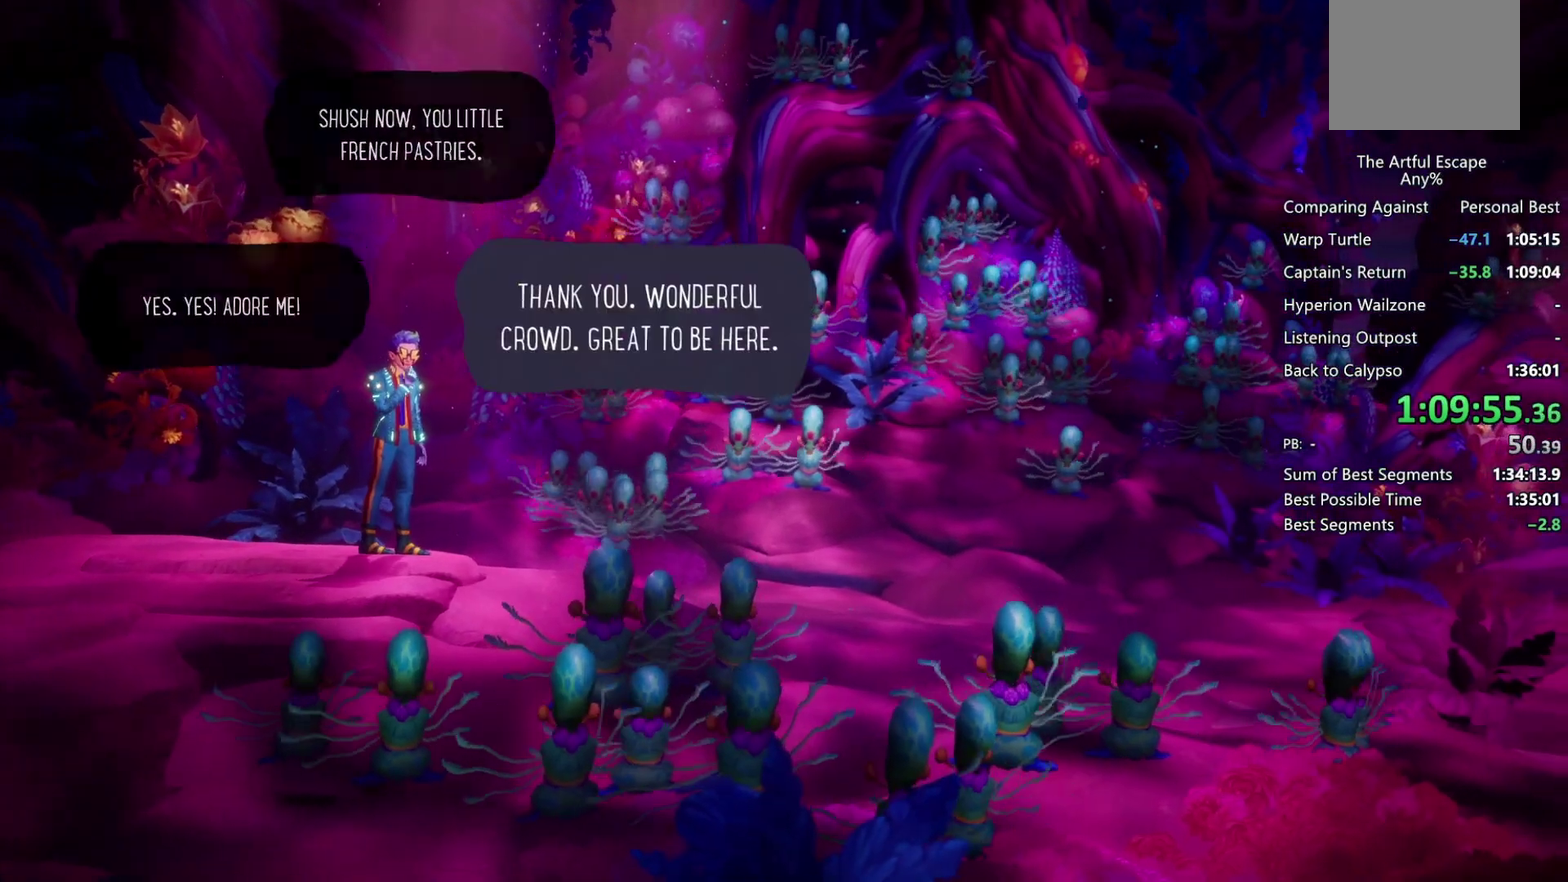
Gameplay with a controller (PlayStation layout); each line is a JSON object with the inputs held at the frame after it. "events" lists button and stick changes between this image and that frame as [ms after this image, input, new state], when the widget could be followed in between. Not read: L3 R3.
{"buttons": ["CROSS"], "left_stick": "right", "right_stick": "center", "events": [[33, "CIRCLE", "down"], [33, "CROSS", "up"], [100, "CIRCLE", "up"], [100, "CROSS", "down"], [200, "CIRCLE", "down"], [200, "CROSS", "up"], [267, "CROSS", "down"], [333, "CIRCLE", "up"], [400, "CIRCLE", "down"], [400, "CROSS", "up"], [467, "CIRCLE", "up"], [467, "CROSS", "down"]]}
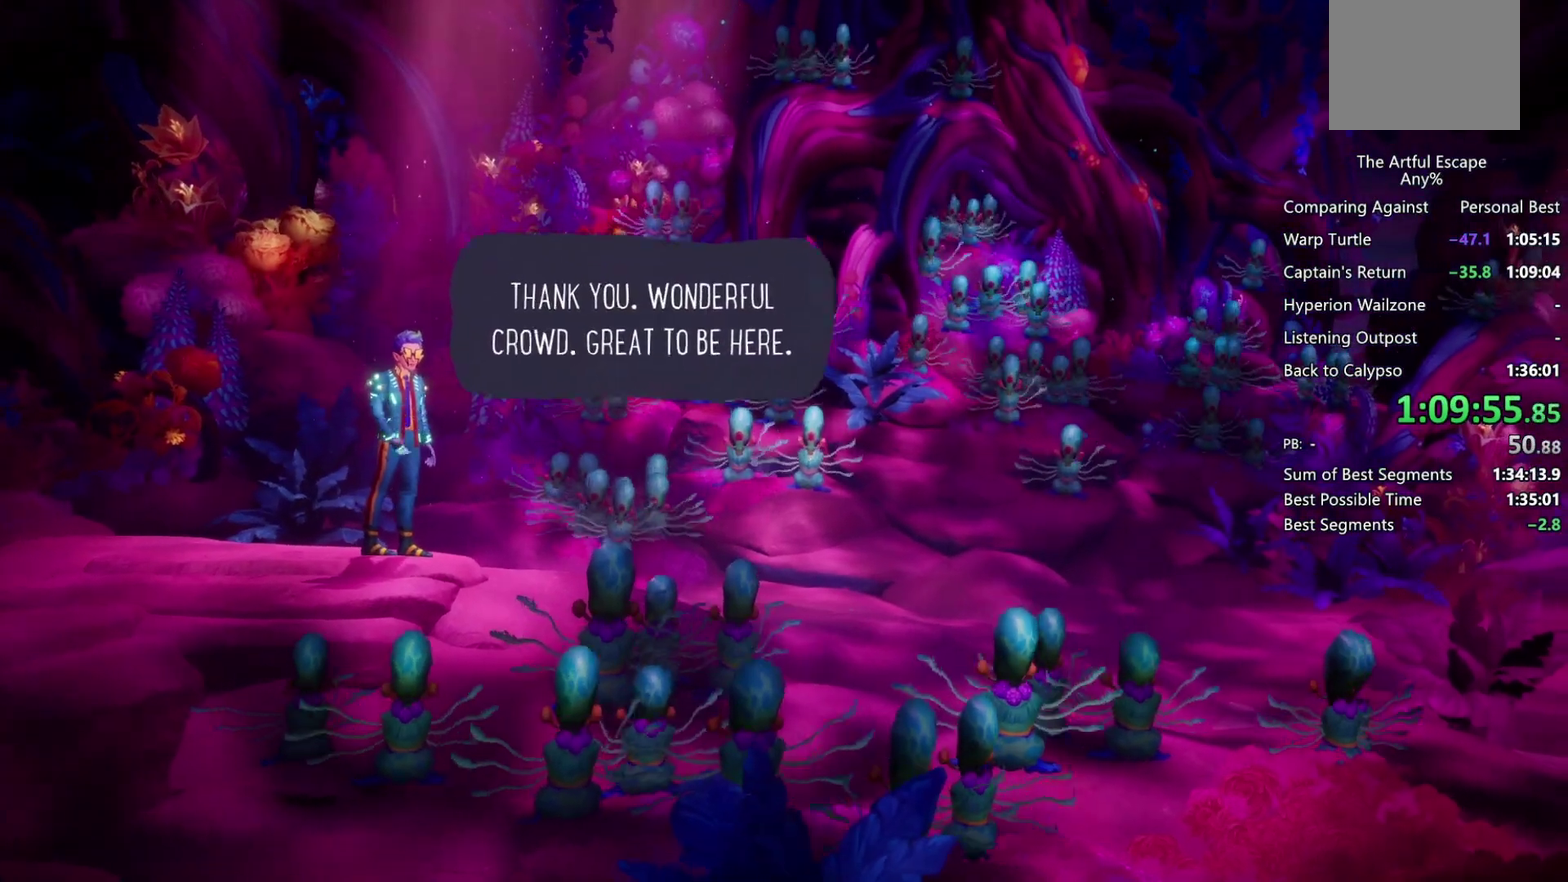
{"buttons": ["CROSS"], "left_stick": "right", "right_stick": "center", "events": [[67, "CIRCLE", "down"], [67, "CROSS", "up"], [167, "CIRCLE", "up"], [167, "CROSS", "down"], [267, "CIRCLE", "down"], [267, "CROSS", "up"], [333, "CIRCLE", "up"], [333, "CROSS", "down"], [433, "CIRCLE", "down"], [433, "CROSS", "up"], [500, "CIRCLE", "up"], [500, "CROSS", "down"]]}
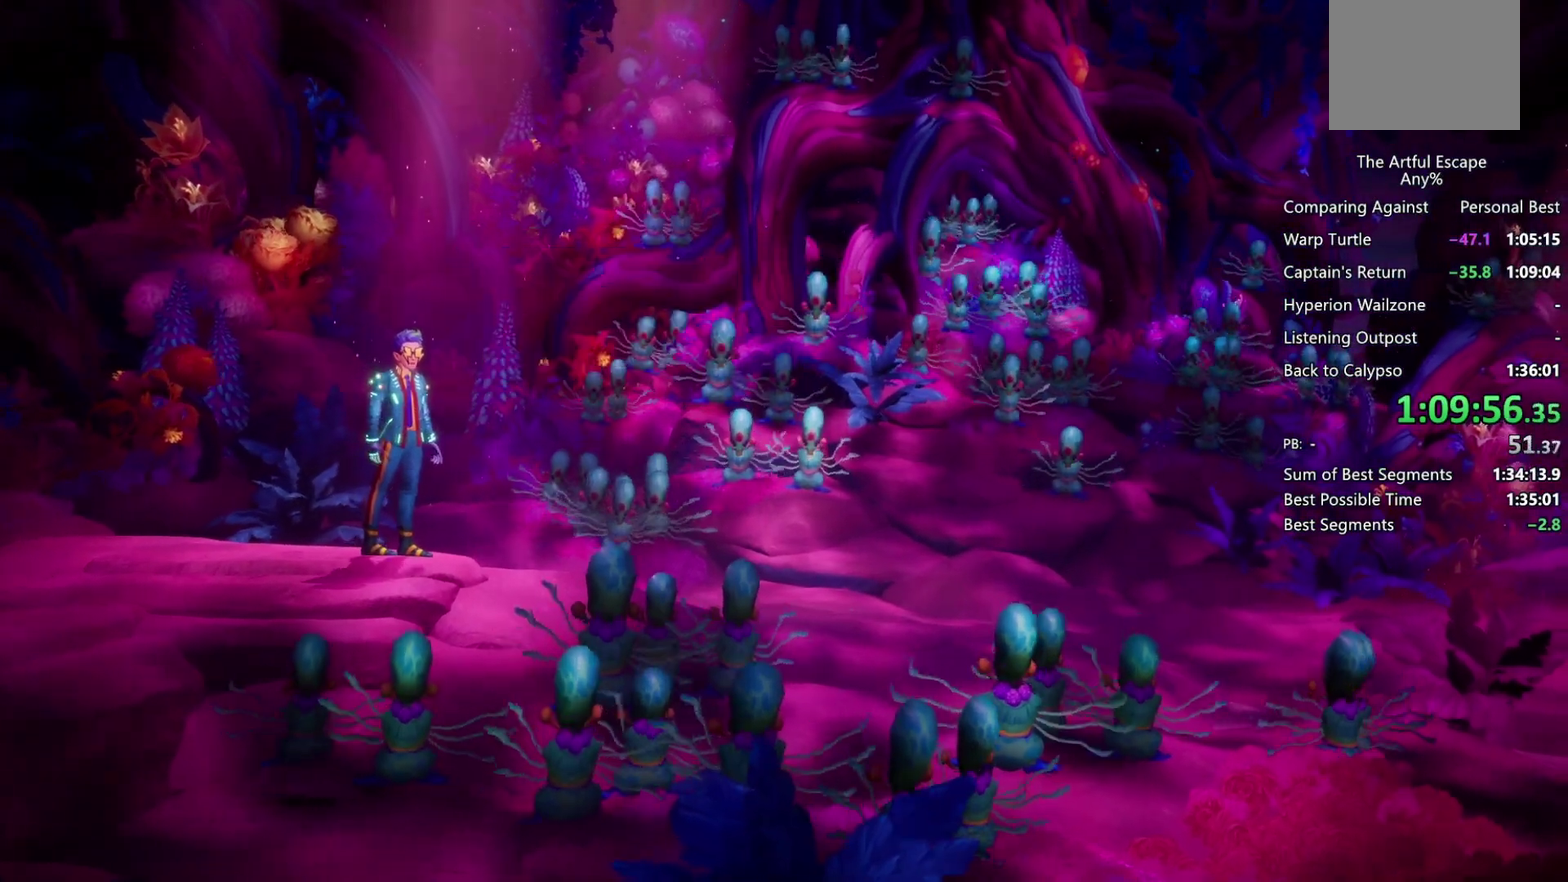
{"buttons": ["CROSS"], "left_stick": "right", "right_stick": "center", "events": [[100, "CIRCLE", "down"], [100, "CROSS", "up"], [200, "CIRCLE", "up"], [200, "CROSS", "down"], [300, "CIRCLE", "down"], [300, "CROSS", "up"], [400, "CIRCLE", "up"], [400, "CROSS", "down"]]}
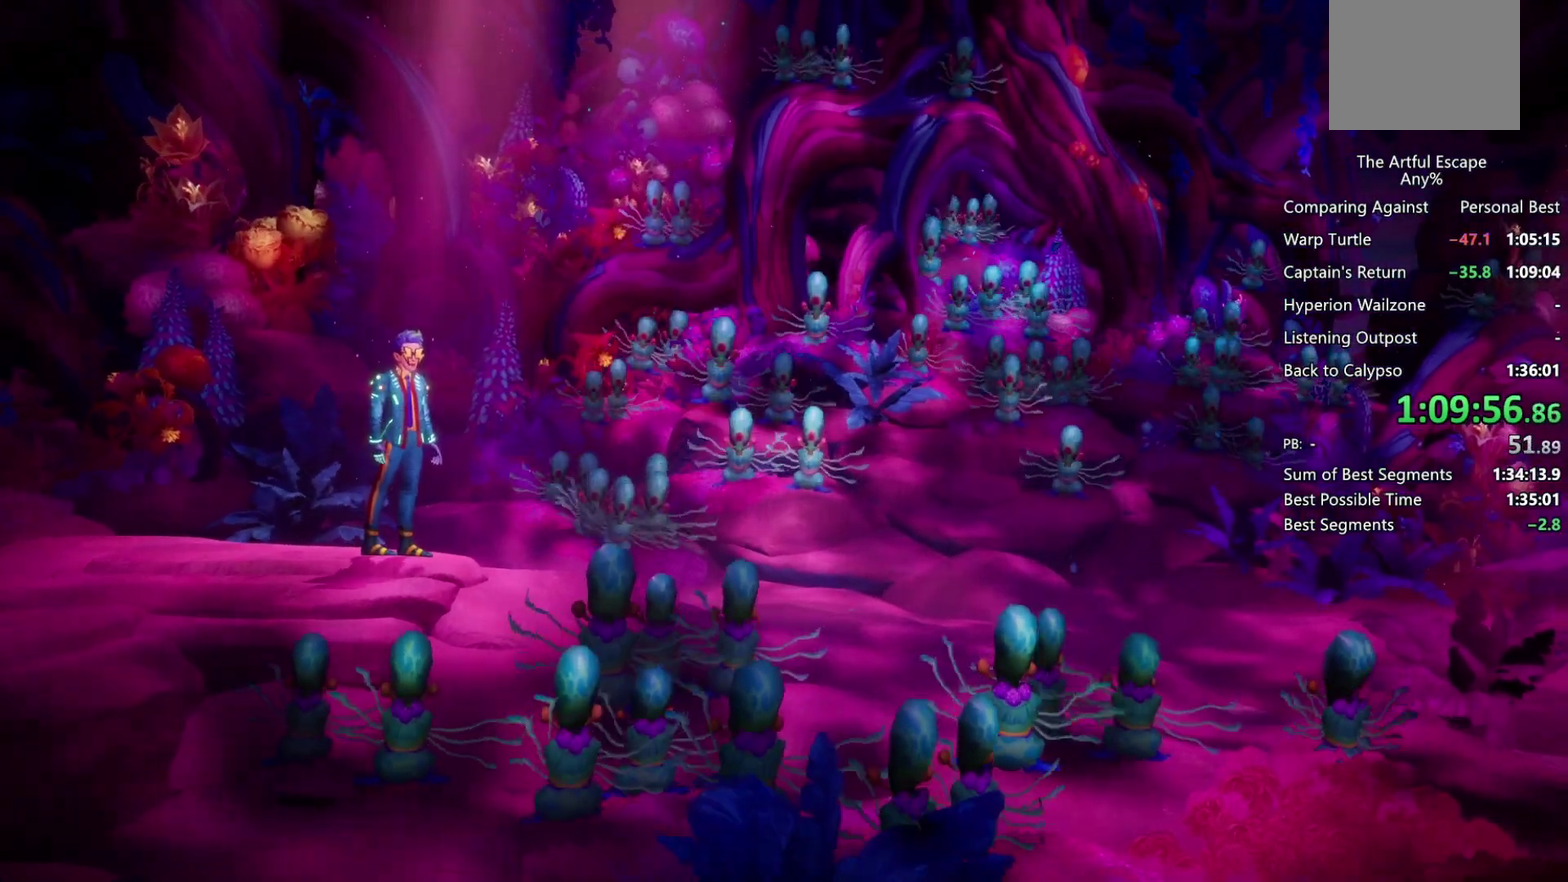
{"buttons": ["CROSS"], "left_stick": "right", "right_stick": "center", "events": [[33, "CIRCLE", "down"], [33, "CROSS", "up"], [100, "CIRCLE", "up"], [100, "CROSS", "down"], [233, "CIRCLE", "down"], [233, "CROSS", "up"], [333, "CIRCLE", "up"], [333, "CROSS", "down"], [433, "CIRCLE", "down"], [433, "CROSS", "up"], [500, "CIRCLE", "up"], [500, "CROSS", "down"]]}
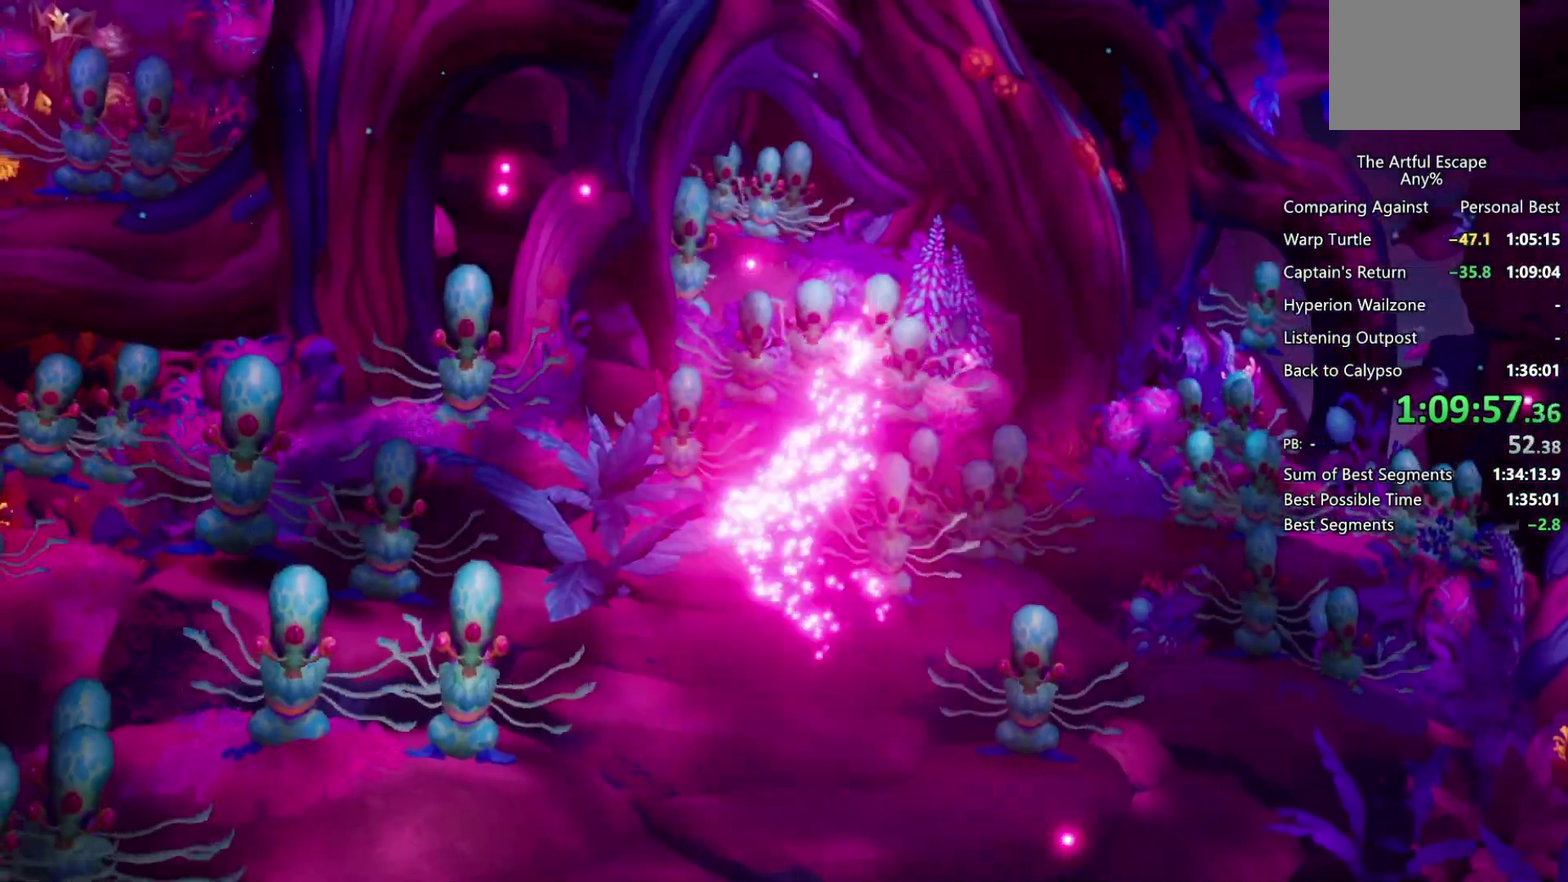
{"buttons": [], "left_stick": "center", "right_stick": "center", "events": [[67, "CIRCLE", "down"], [67, "CROSS", "up"], [133, "CIRCLE", "up"], [133, "CROSS", "down"], [233, "CIRCLE", "down"], [233, "CROSS", "up"], [400, "CIRCLE", "up"], [467, "left_stick", "center"]]}
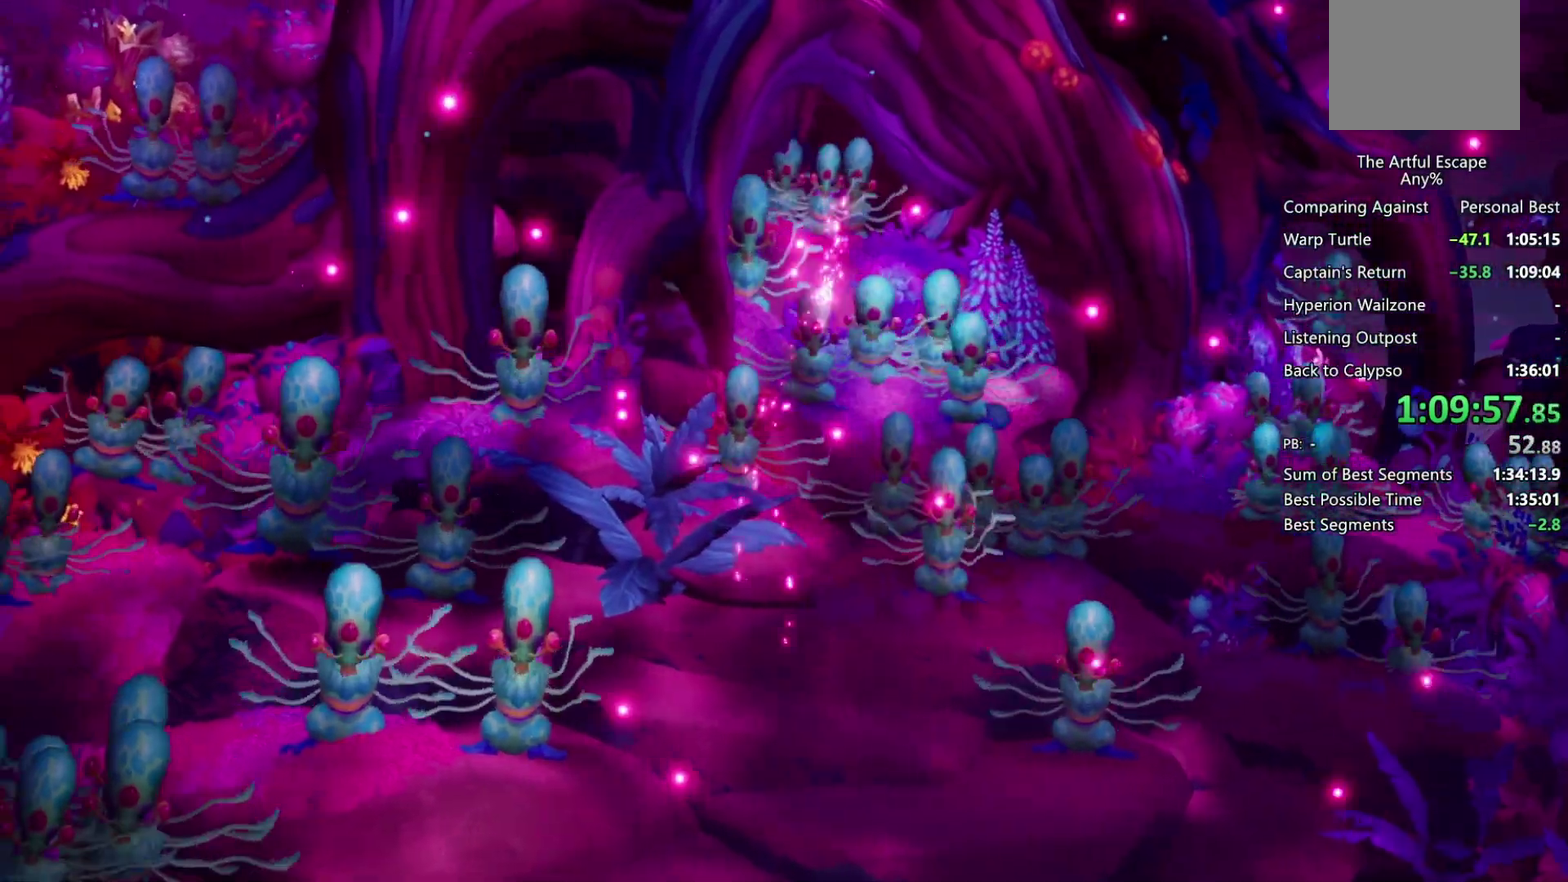
{"buttons": [], "left_stick": "center", "right_stick": "center", "events": []}
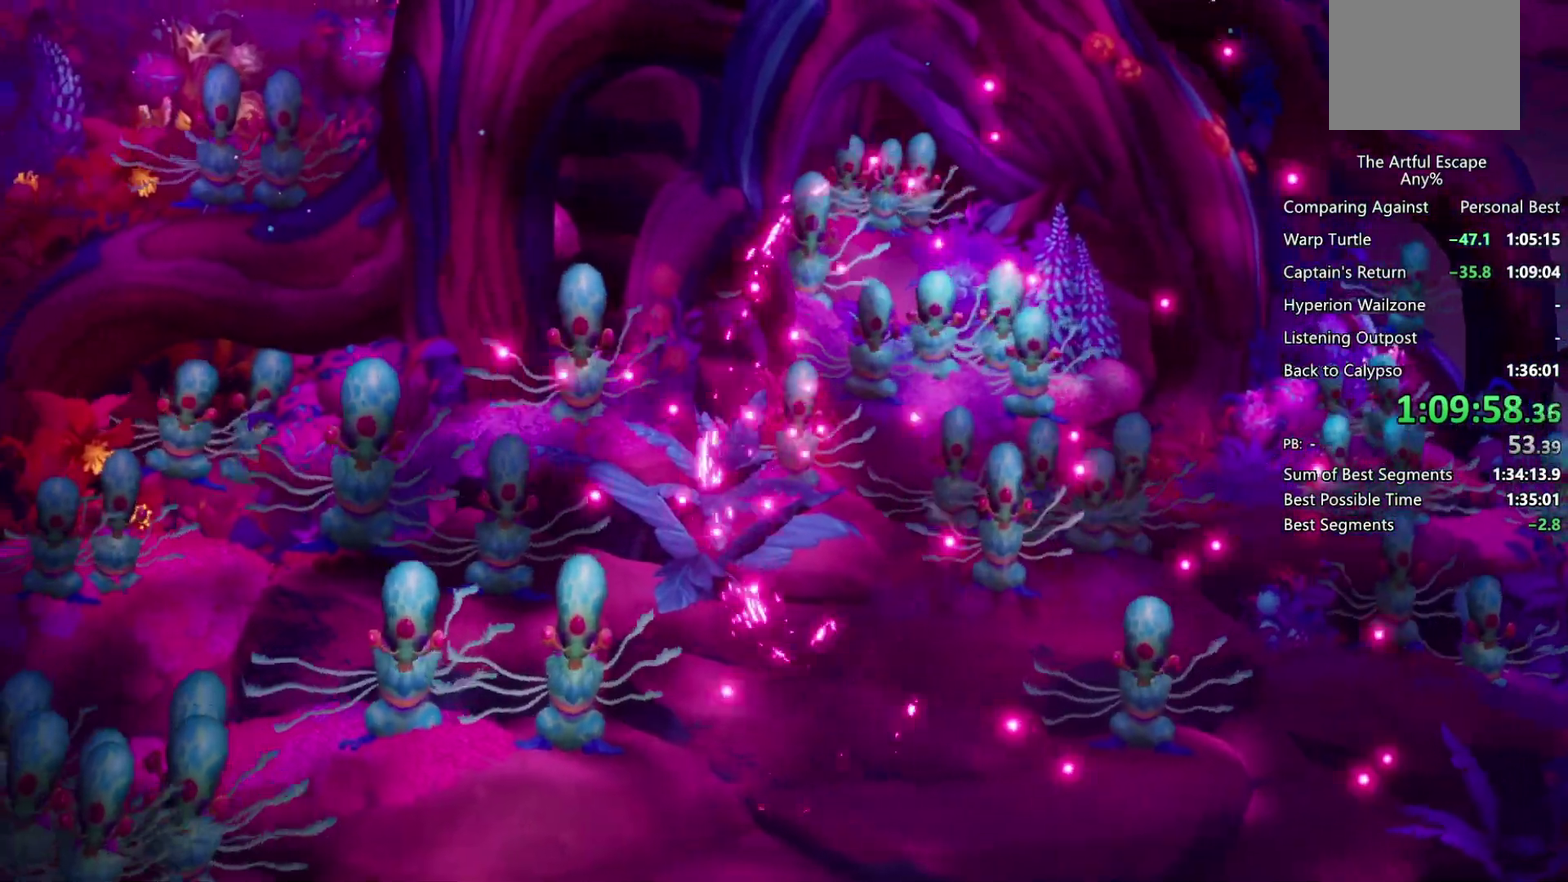
{"buttons": [], "left_stick": "center", "right_stick": "center", "events": []}
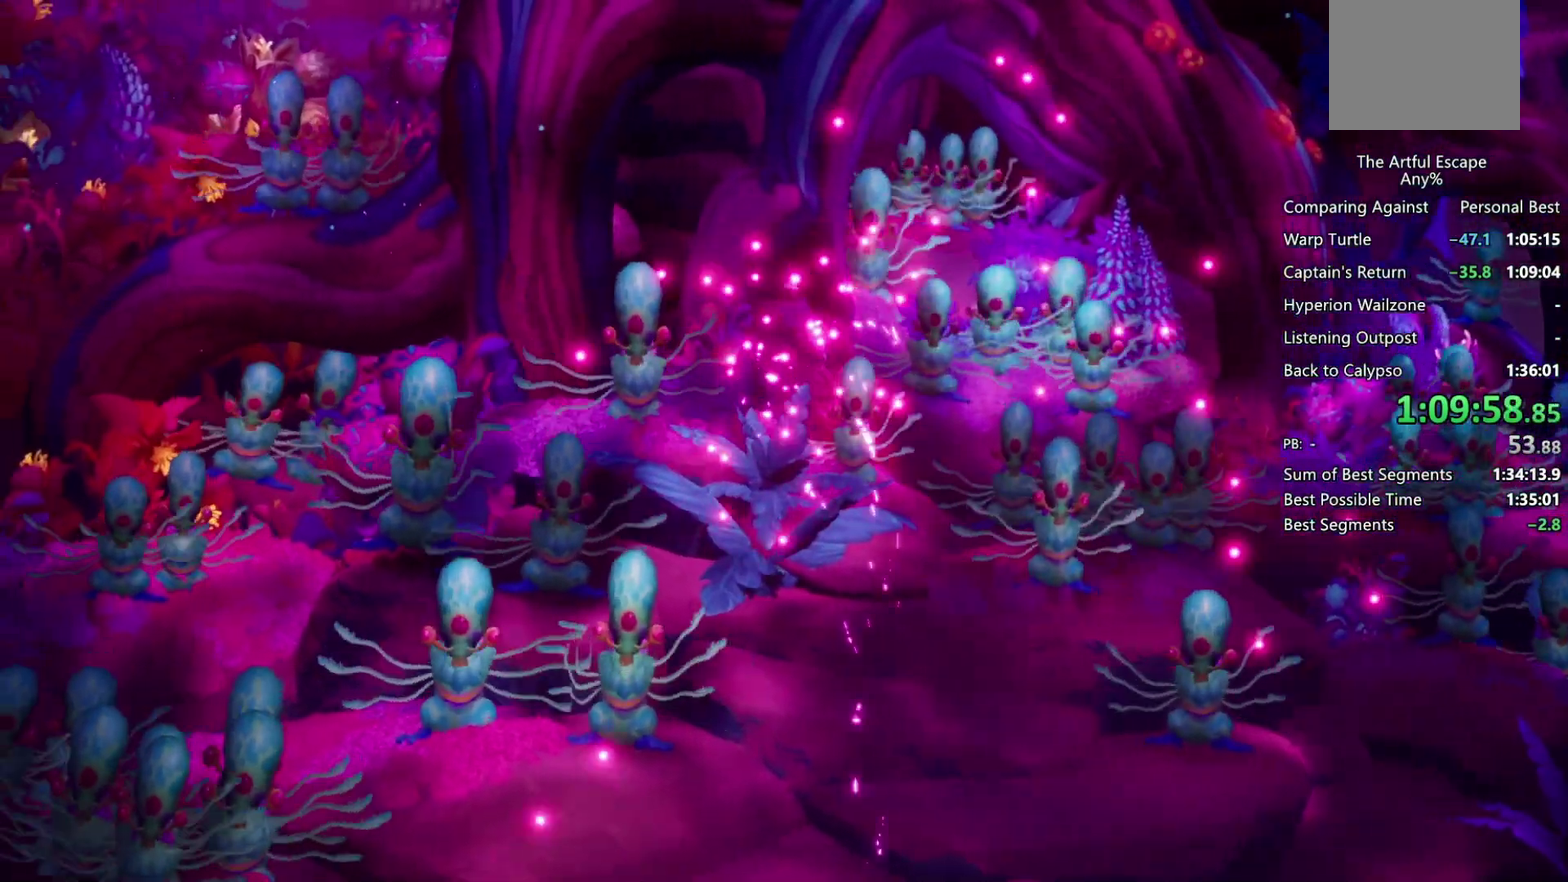
{"buttons": [], "left_stick": "center", "right_stick": "center", "events": []}
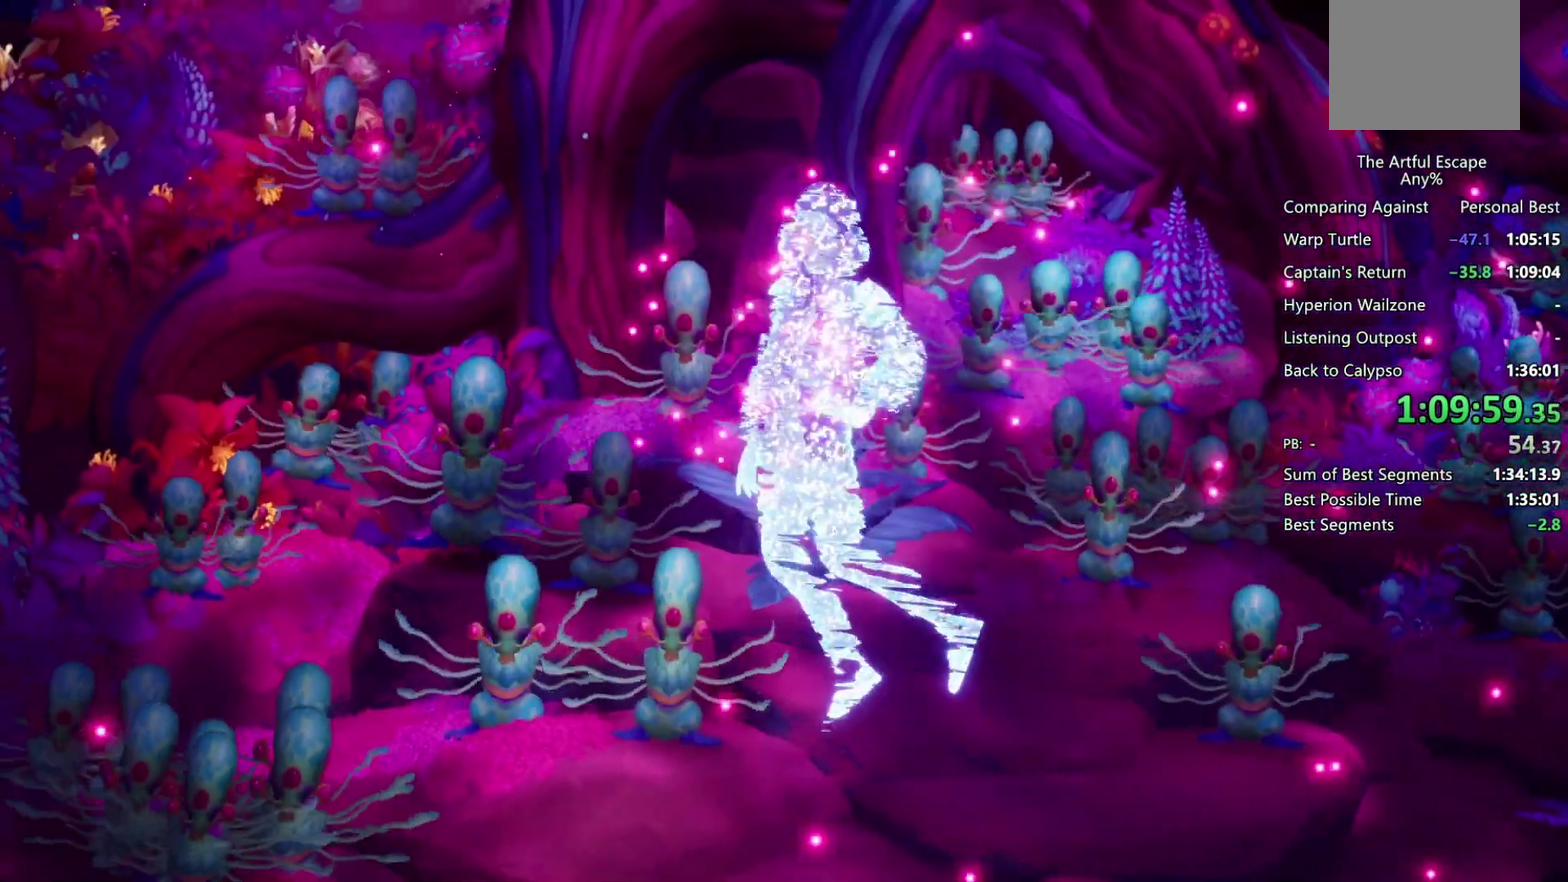
{"buttons": [], "left_stick": "center", "right_stick": "center", "events": []}
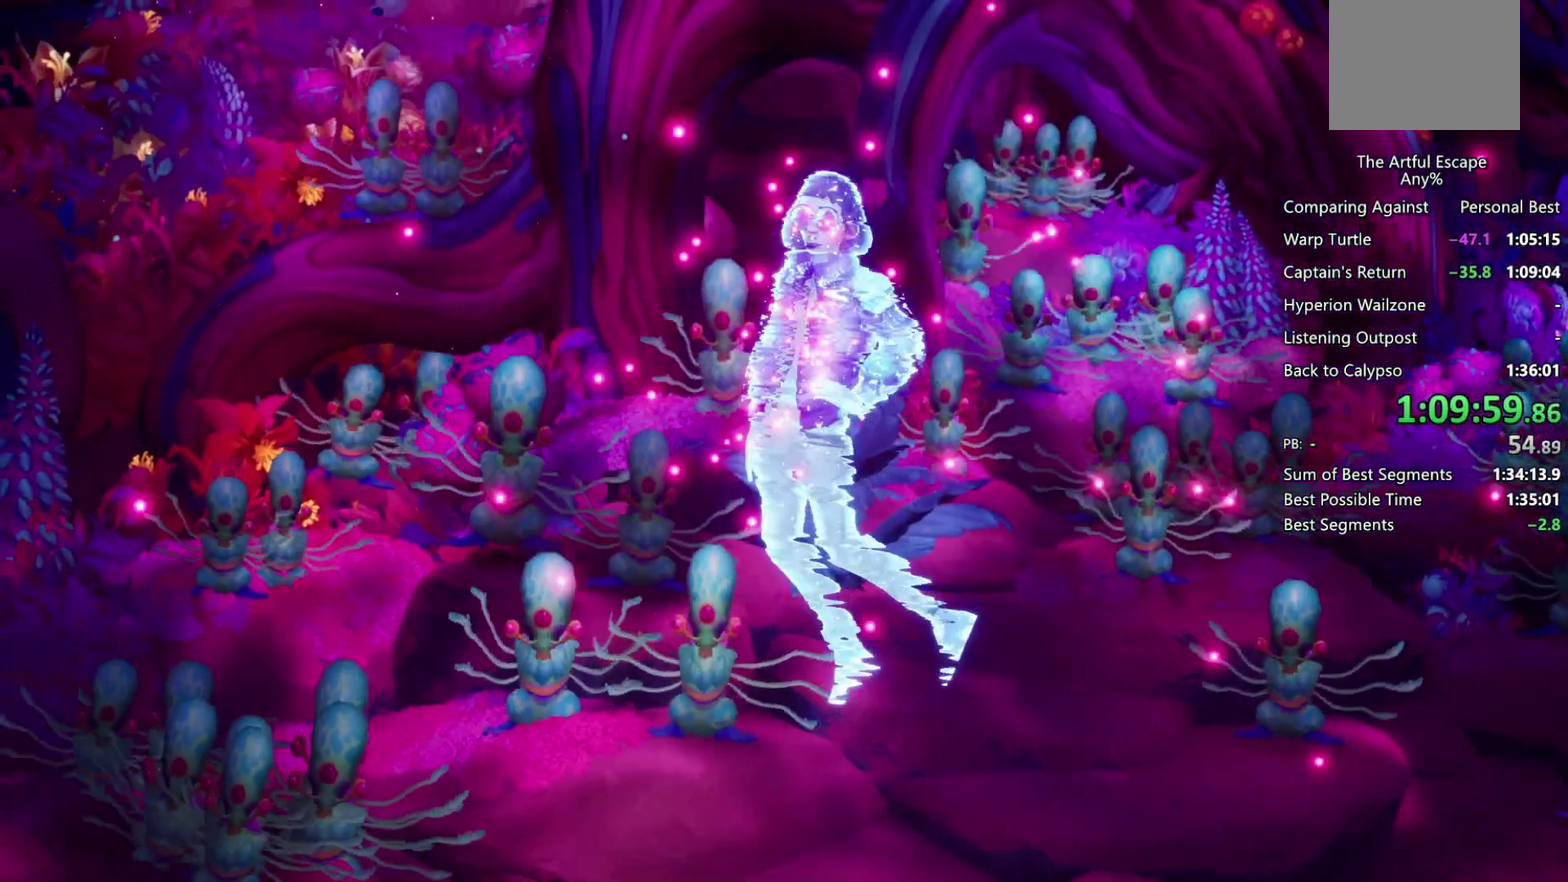
{"buttons": [], "left_stick": "center", "right_stick": "center", "events": []}